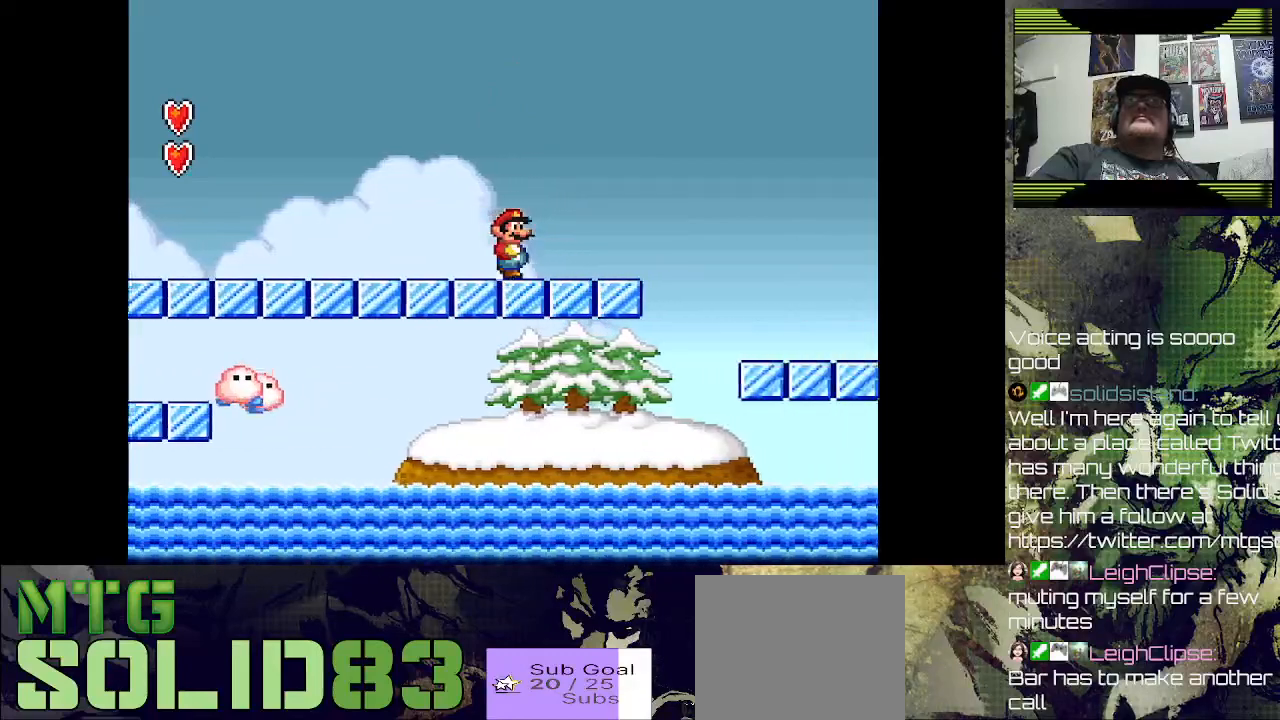
Gameplay with a controller (PlayStation layout); each line is a JSON object with the inputs held at the frame after it. "events" lists button and stick changes between this image and that frame as [ms after this image, input, new state], when the widget could be followed in between. Not read: right_stick.
{"buttons": ["SQUARE", "DPAD_RIGHT"], "left_stick": "center", "events": [[267, "DPAD_RIGHT", "down"], [300, "CROSS", "down"], [433, "CROSS", "up"]]}
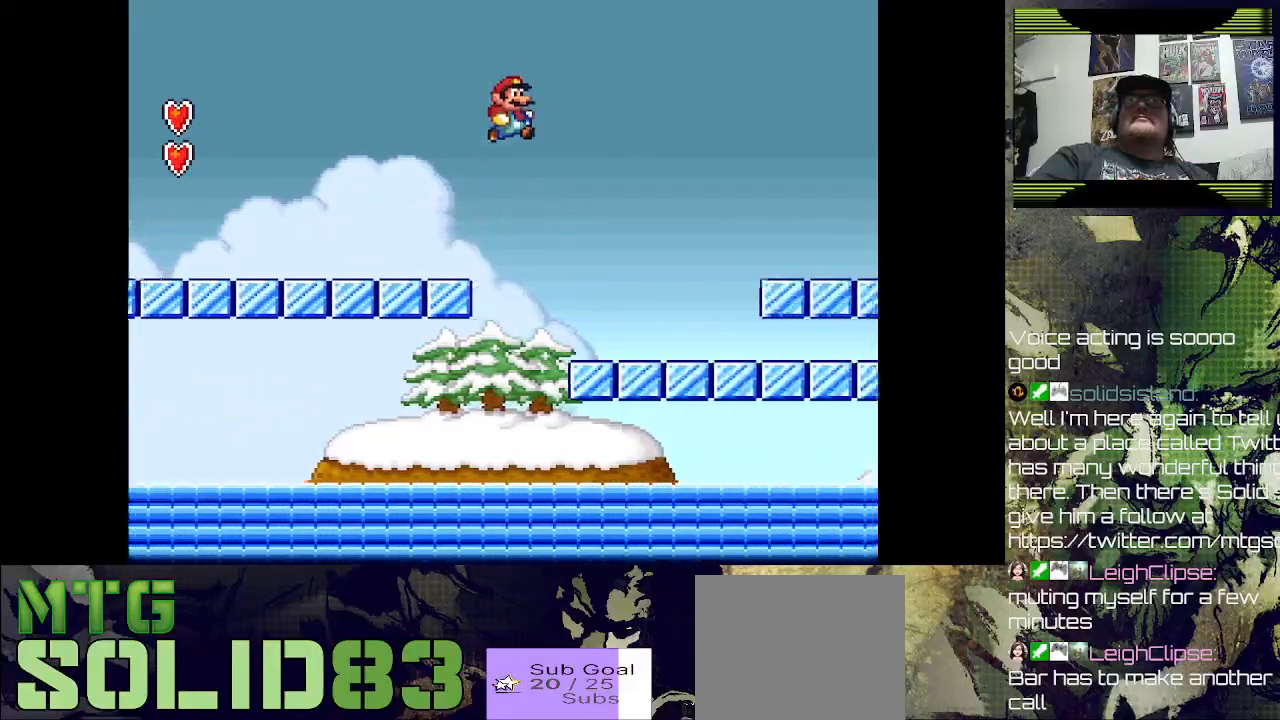
{"buttons": ["SQUARE"], "left_stick": "center", "events": [[100, "DPAD_RIGHT", "up"]]}
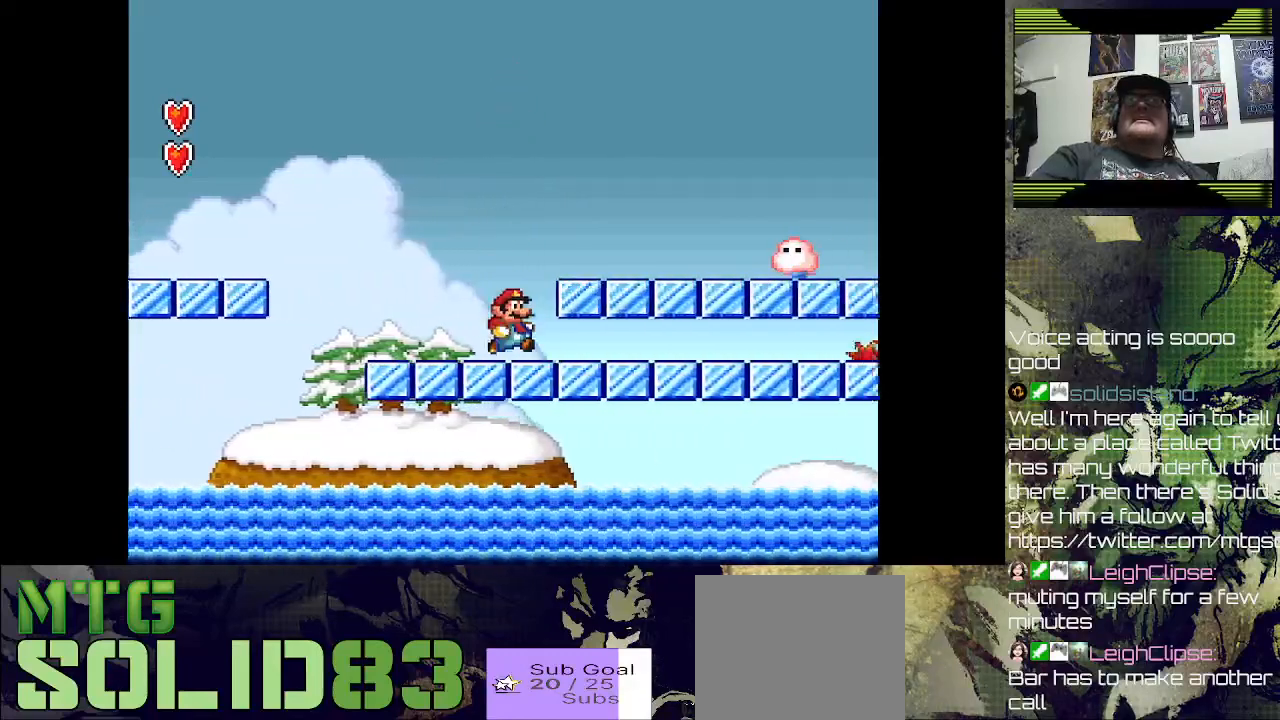
{"buttons": ["DPAD_RIGHT"], "left_stick": "center", "events": [[267, "SQUARE", "up"], [500, "DPAD_RIGHT", "down"]]}
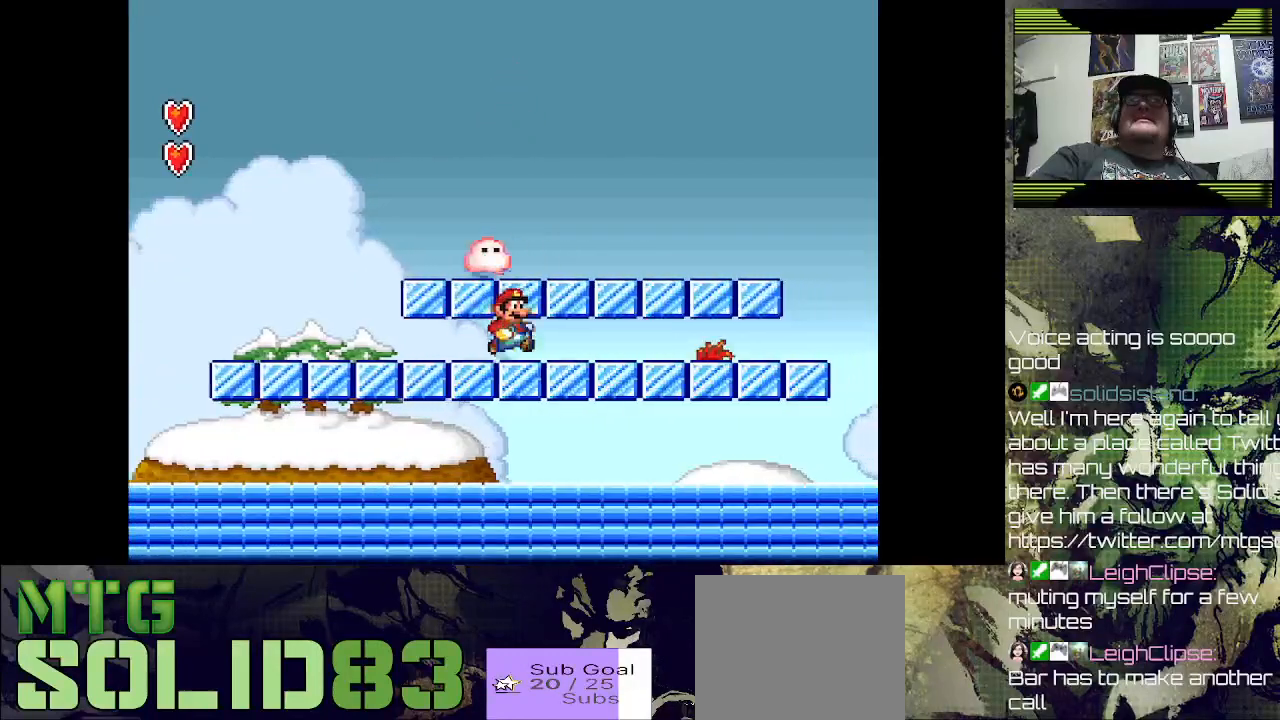
{"buttons": ["CROSS", "DPAD_LEFT"], "left_stick": "center", "events": [[300, "DPAD_RIGHT", "up"], [467, "CROSS", "down"], [467, "DPAD_LEFT", "down"]]}
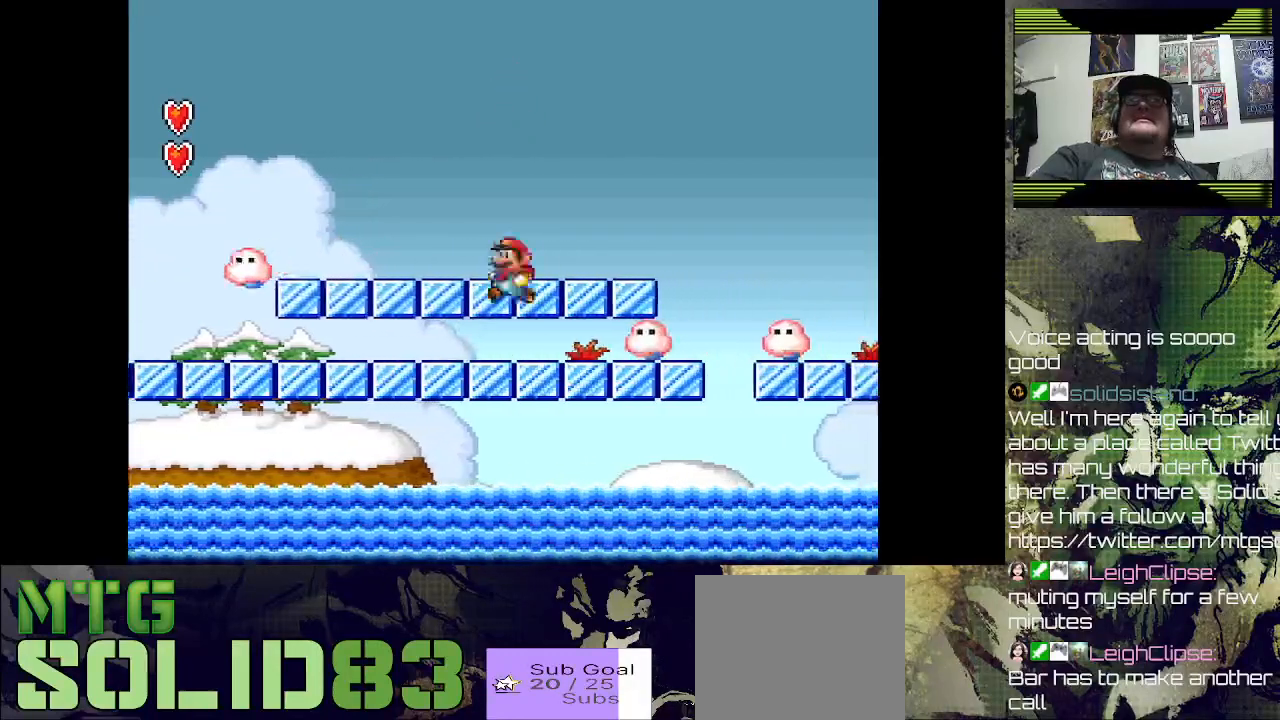
{"buttons": ["DPAD_RIGHT"], "left_stick": "center", "events": [[67, "DPAD_LEFT", "up"], [100, "CROSS", "up"], [467, "DPAD_RIGHT", "down"]]}
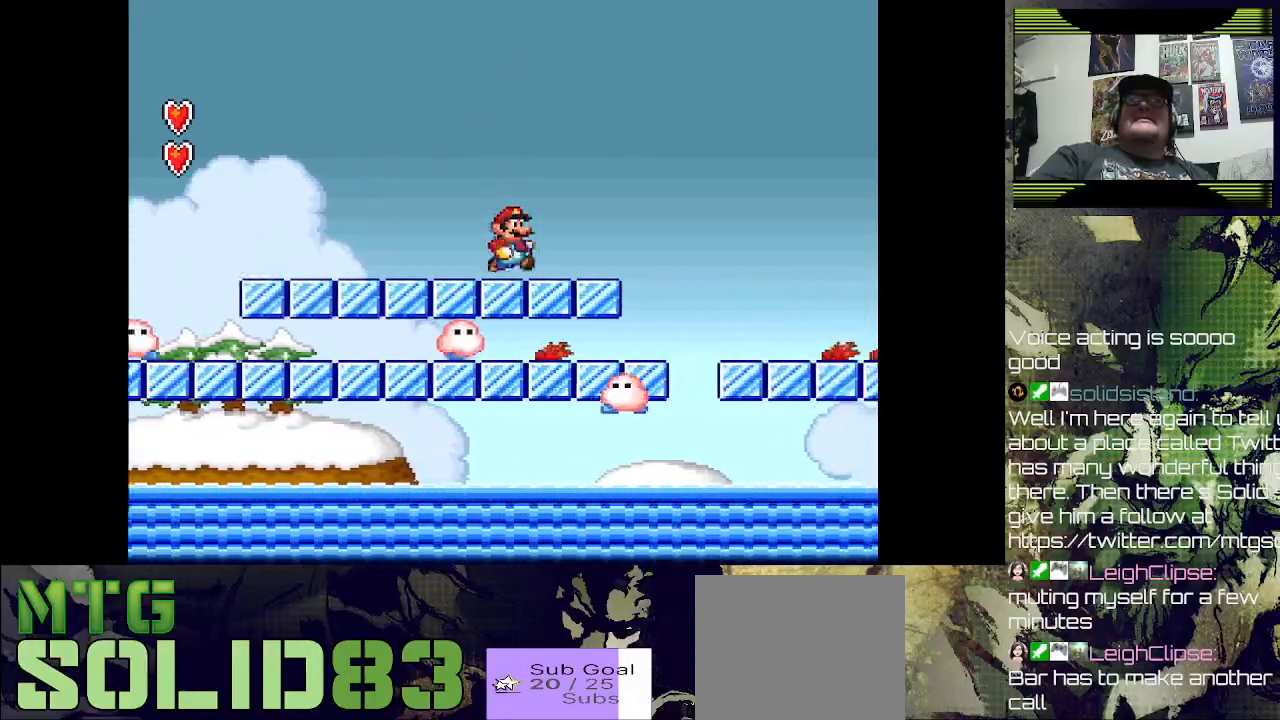
{"buttons": ["DPAD_RIGHT"], "left_stick": "center", "events": [[133, "DPAD_RIGHT", "up"], [333, "DPAD_RIGHT", "down"]]}
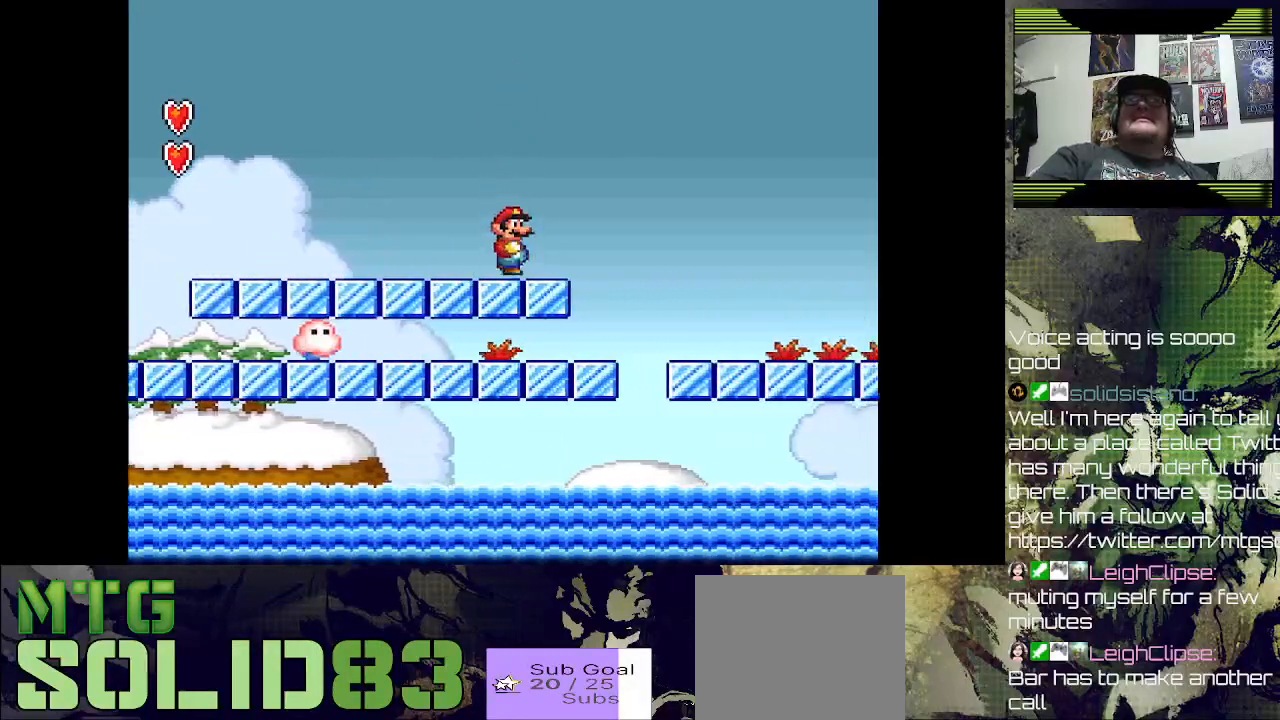
{"buttons": ["DPAD_LEFT"], "left_stick": "center", "events": [[33, "DPAD_RIGHT", "up"], [333, "DPAD_LEFT", "down"]]}
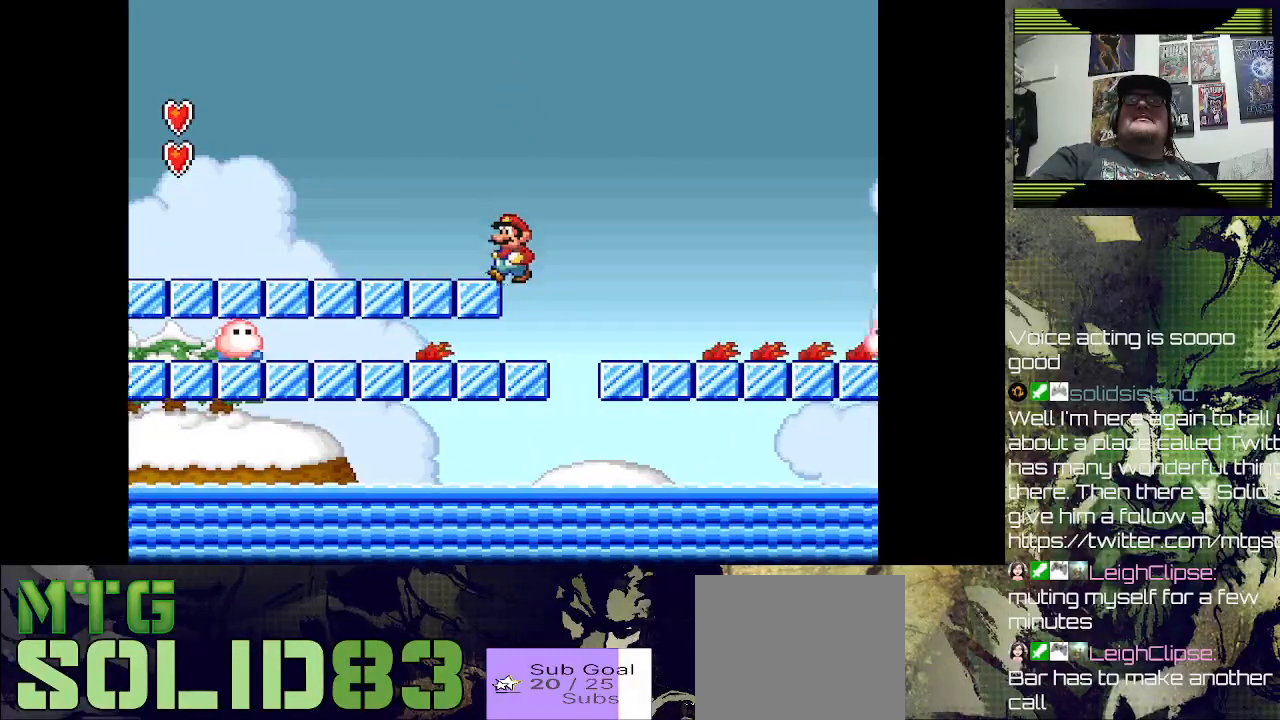
{"buttons": ["CROSS"], "left_stick": "center", "events": [[100, "DPAD_LEFT", "up"], [400, "CROSS", "down"]]}
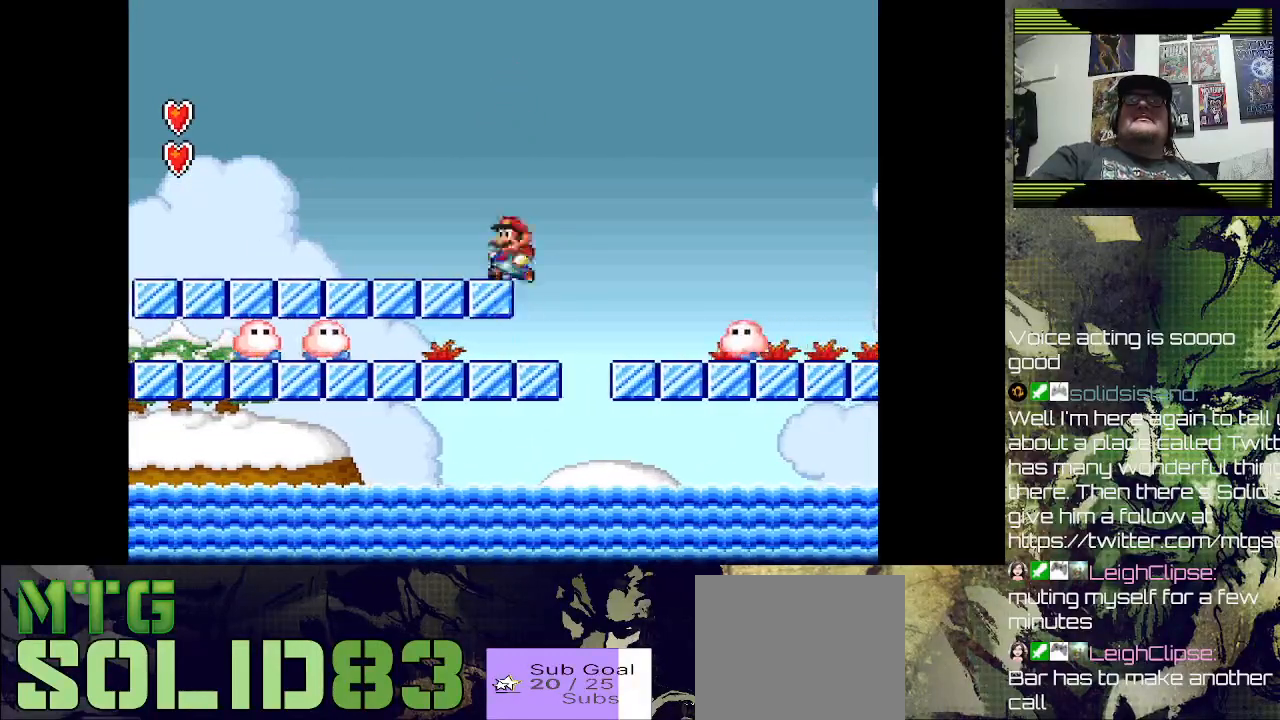
{"buttons": [], "left_stick": "center", "events": [[233, "CROSS", "up"]]}
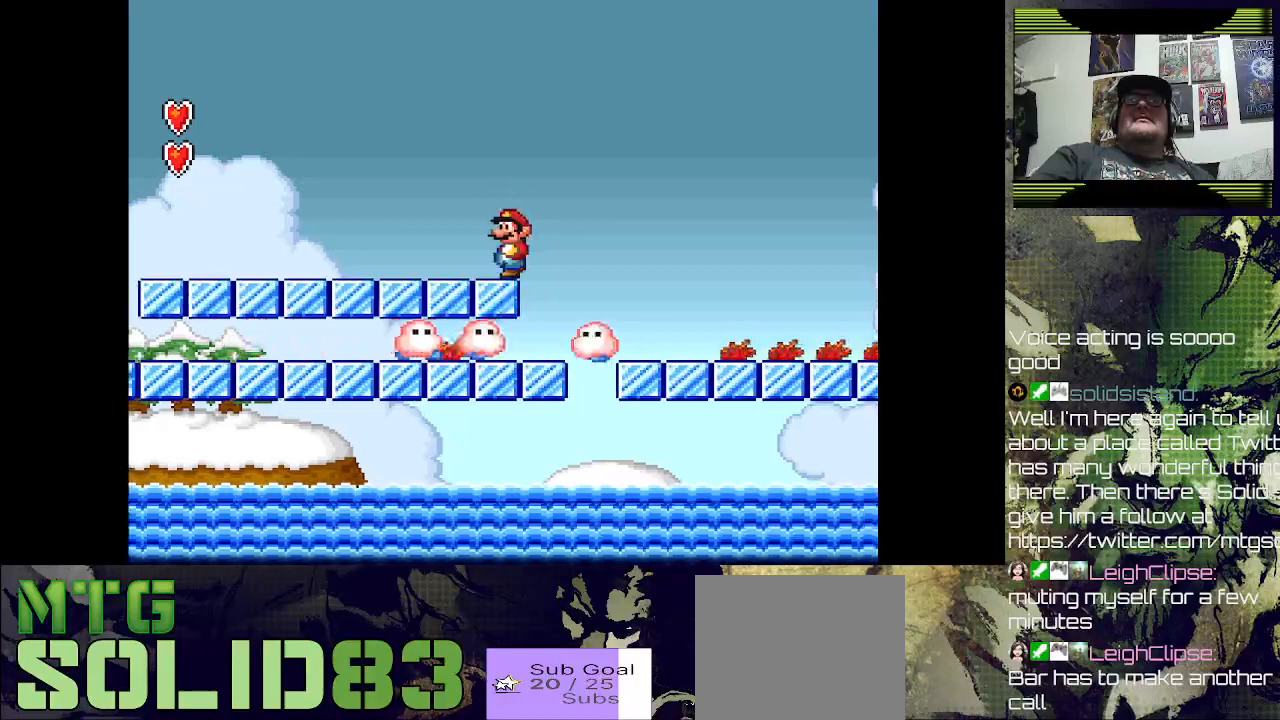
{"buttons": [], "left_stick": "center", "events": []}
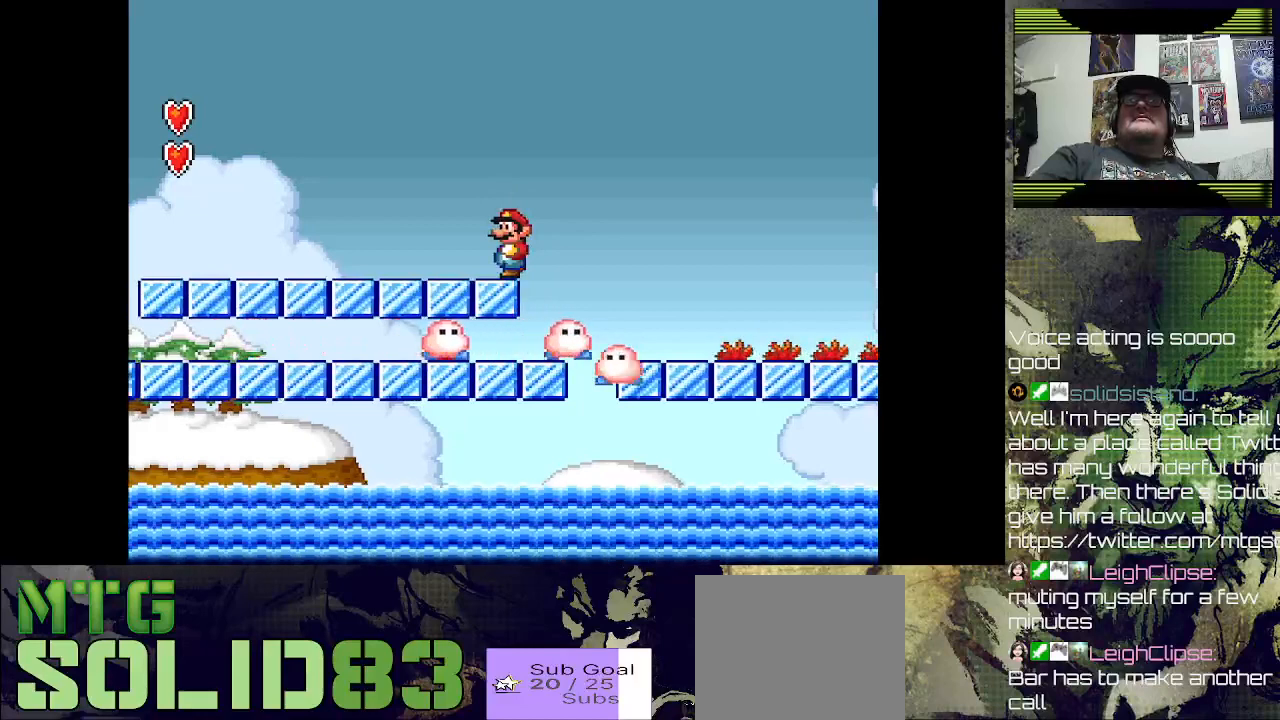
{"buttons": [], "left_stick": "center", "events": []}
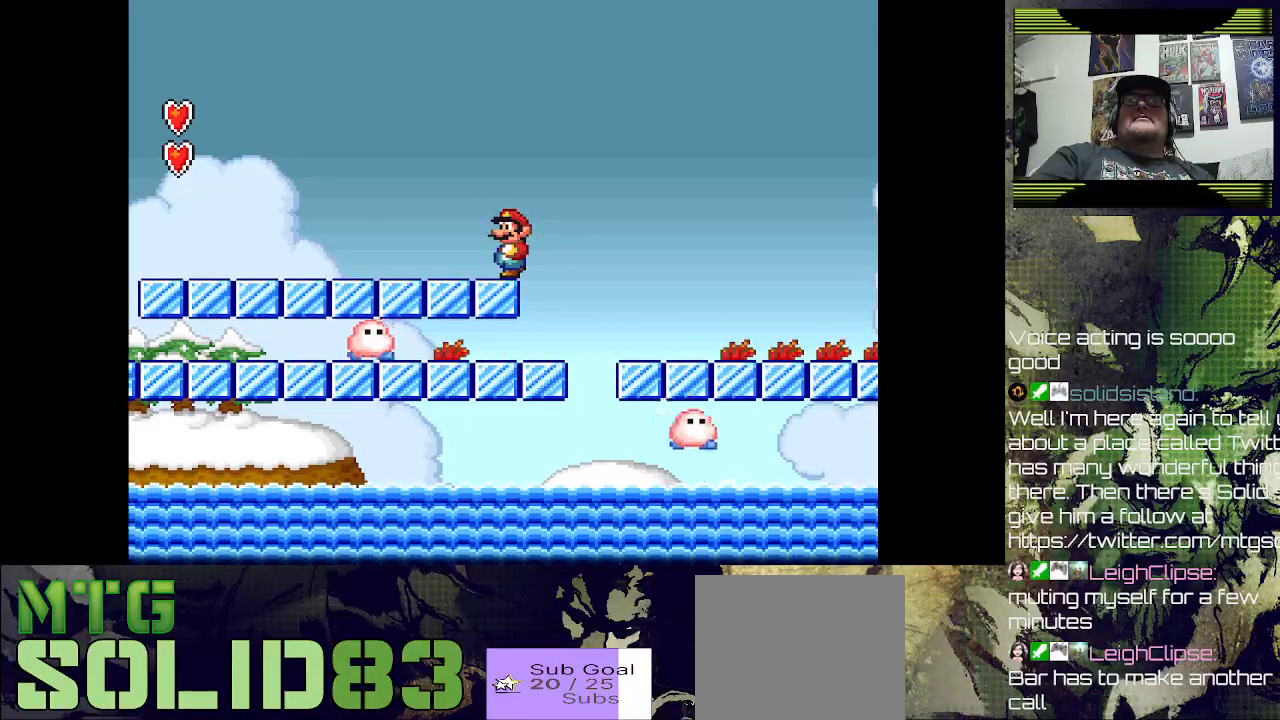
{"buttons": [], "left_stick": "center", "events": []}
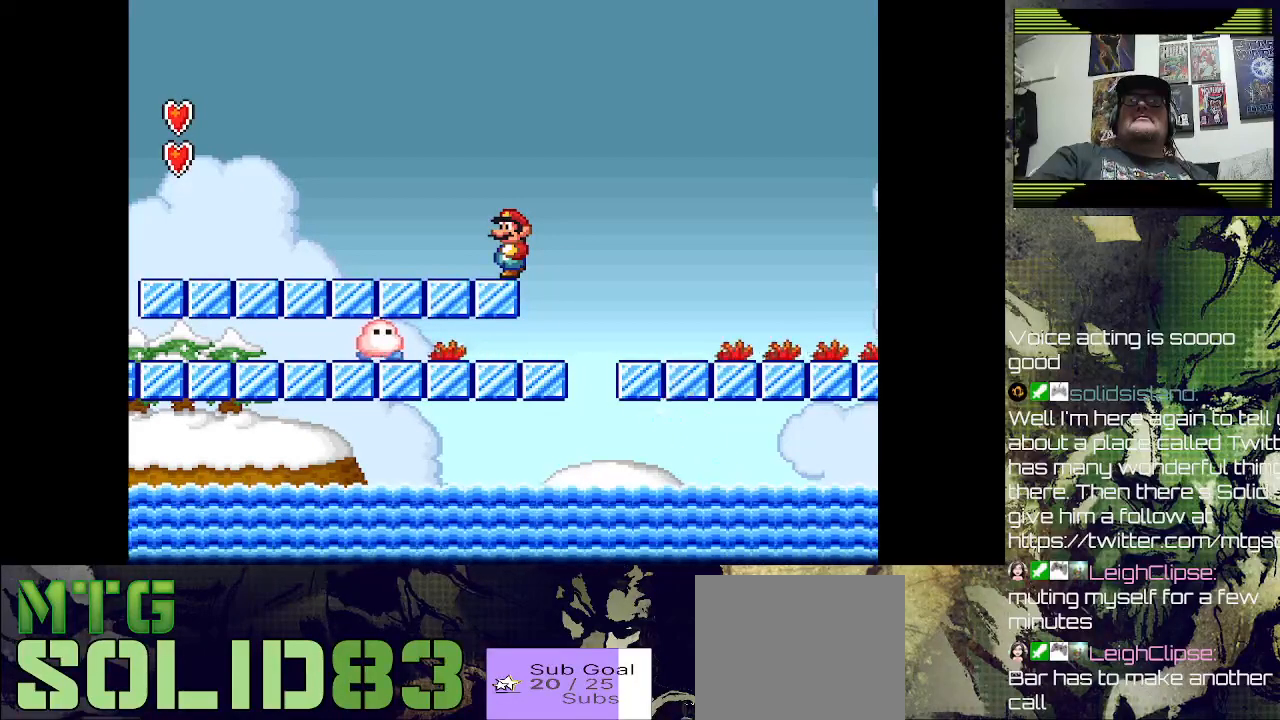
{"buttons": ["CROSS"], "left_stick": "center", "events": [[400, "CROSS", "down"]]}
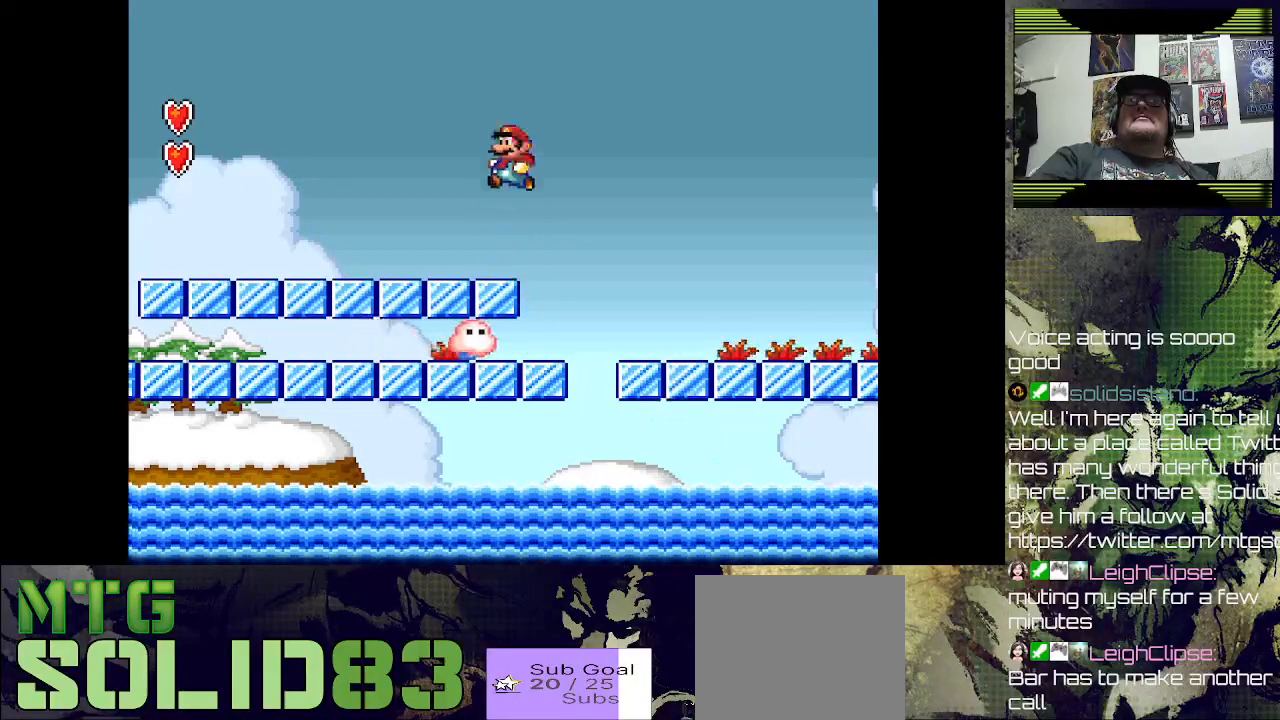
{"buttons": [], "left_stick": "center", "events": [[267, "CROSS", "up"]]}
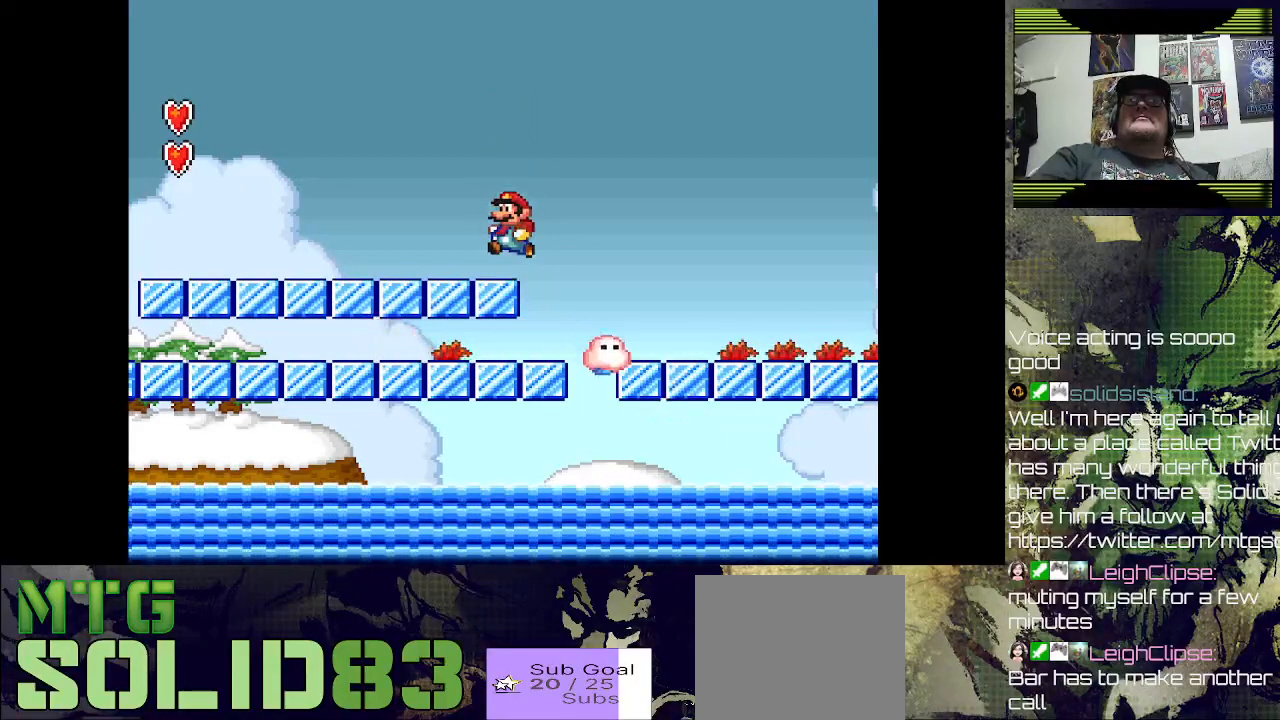
{"buttons": ["DPAD_RIGHT"], "left_stick": "center", "events": [[400, "DPAD_RIGHT", "down"]]}
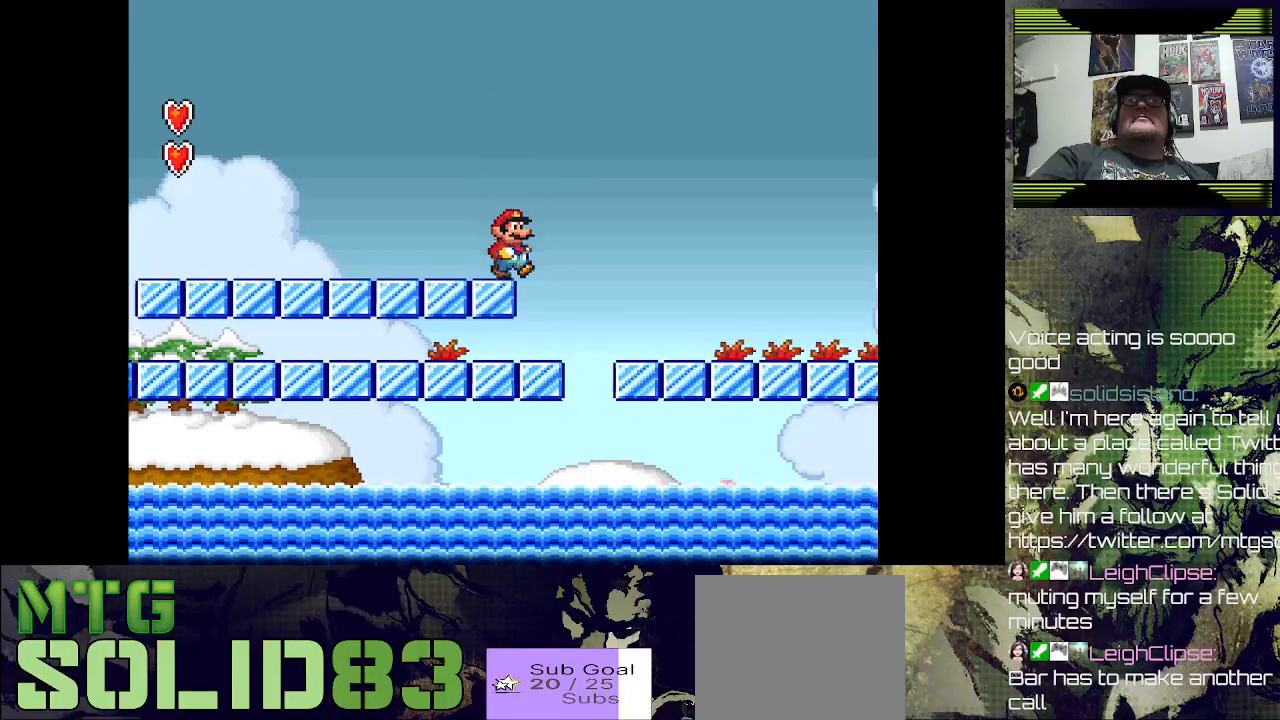
{"buttons": ["DPAD_LEFT"], "left_stick": "center", "events": [[67, "DPAD_RIGHT", "up"], [133, "CROSS", "down"], [267, "CROSS", "up"], [500, "DPAD_LEFT", "down"]]}
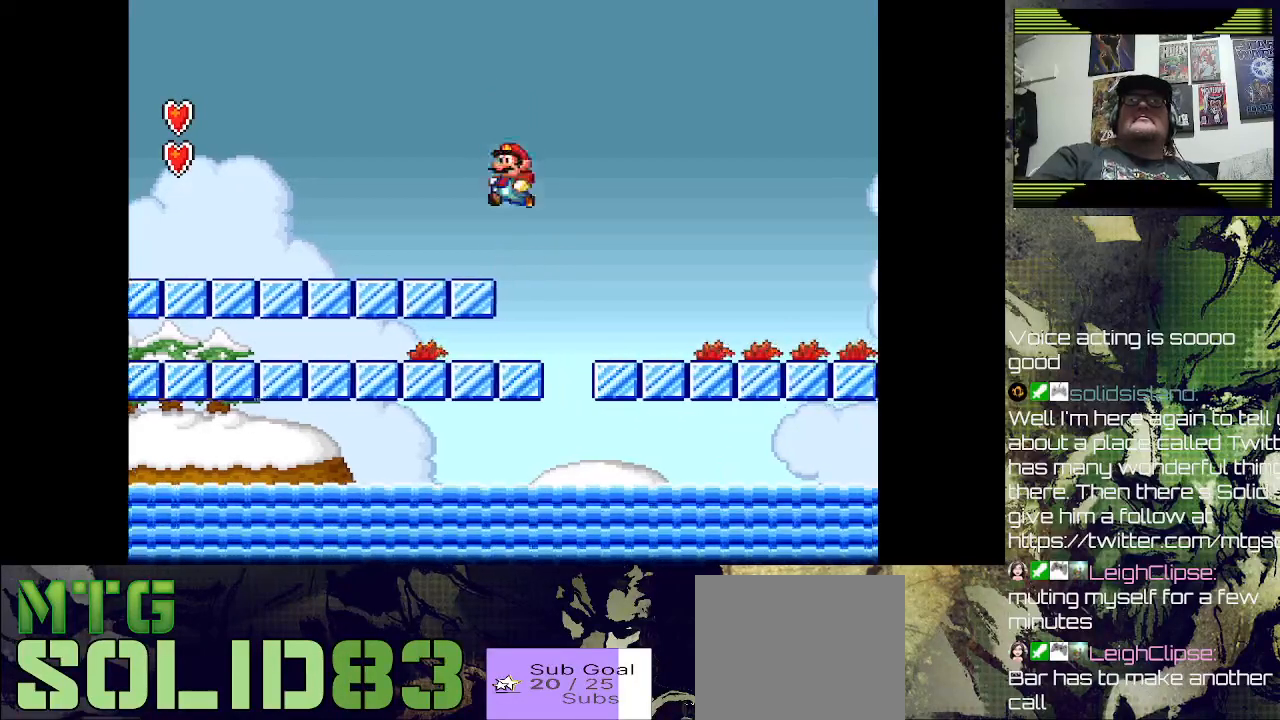
{"buttons": ["DPAD_RIGHT"], "left_stick": "center", "events": [[367, "DPAD_LEFT", "up"], [500, "DPAD_RIGHT", "down"]]}
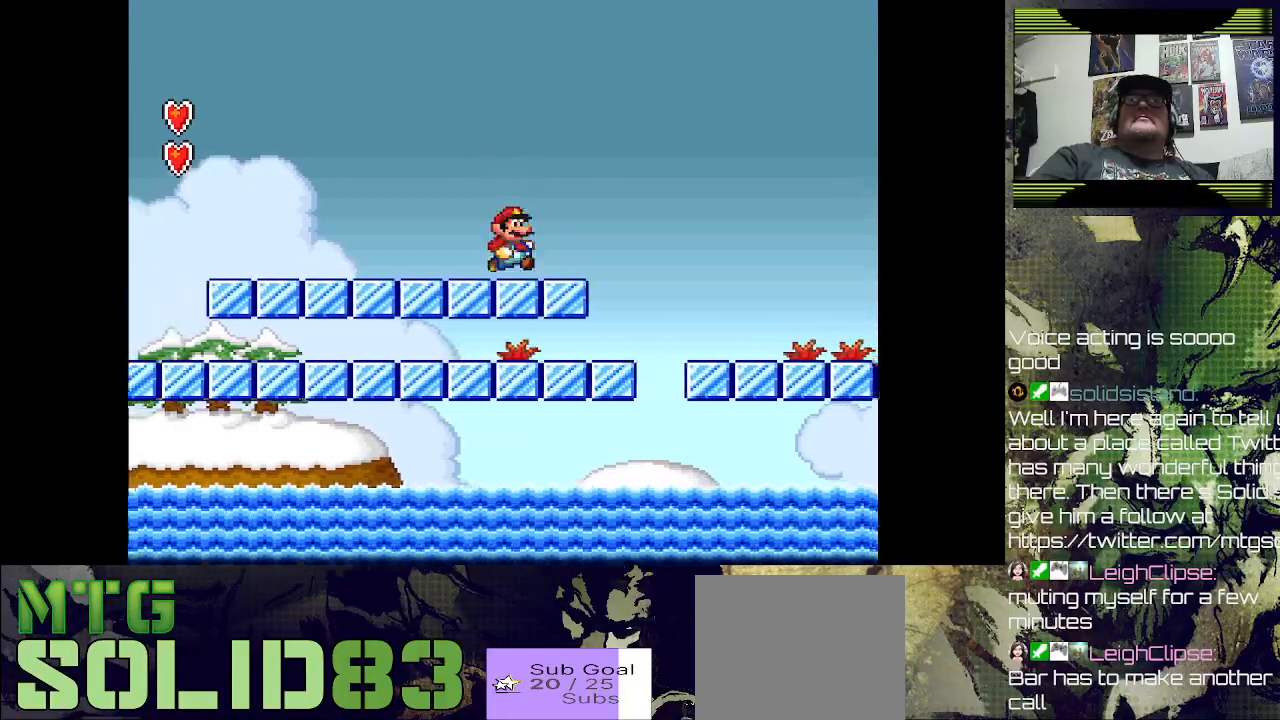
{"buttons": ["CROSS", "DPAD_RIGHT"], "left_stick": "center", "events": [[133, "CROSS", "down"]]}
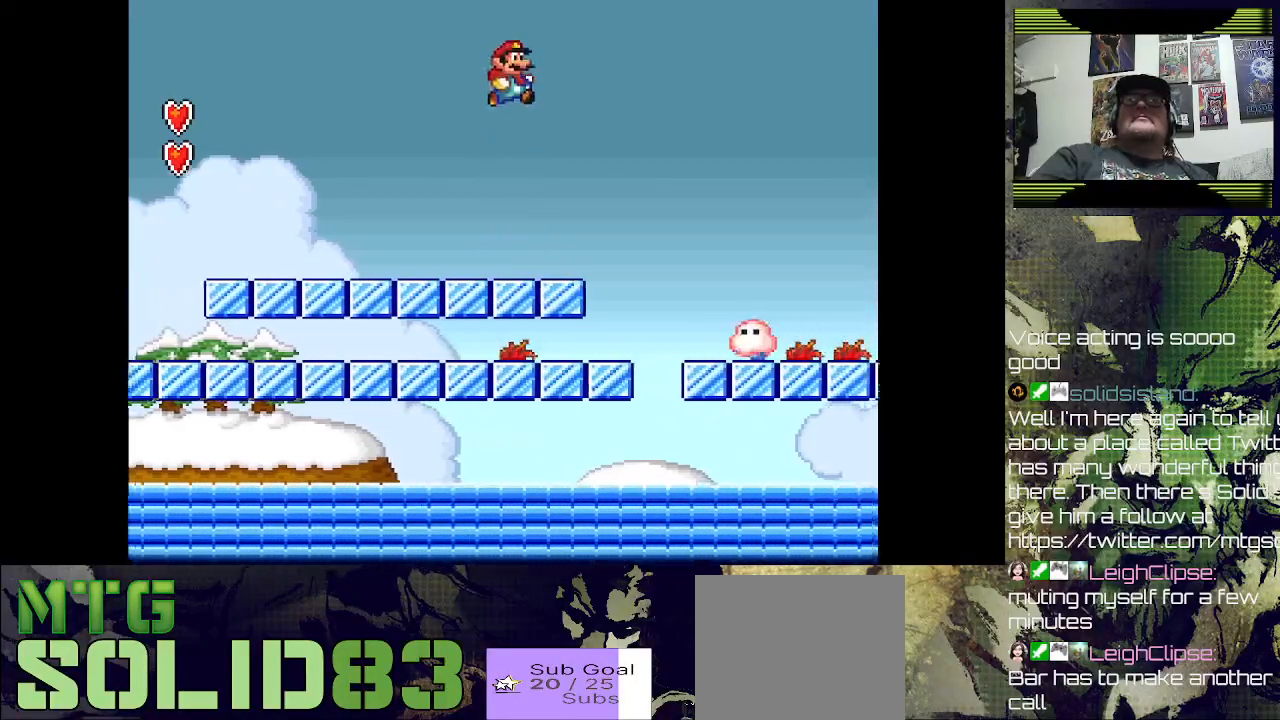
{"buttons": [], "left_stick": "center", "events": [[100, "DPAD_DOWN", "down"], [133, "CROSS", "up"], [133, "DPAD_LEFT", "down"], [133, "DPAD_RIGHT", "up"], [167, "DPAD_DOWN", "up"], [433, "DPAD_LEFT", "up"]]}
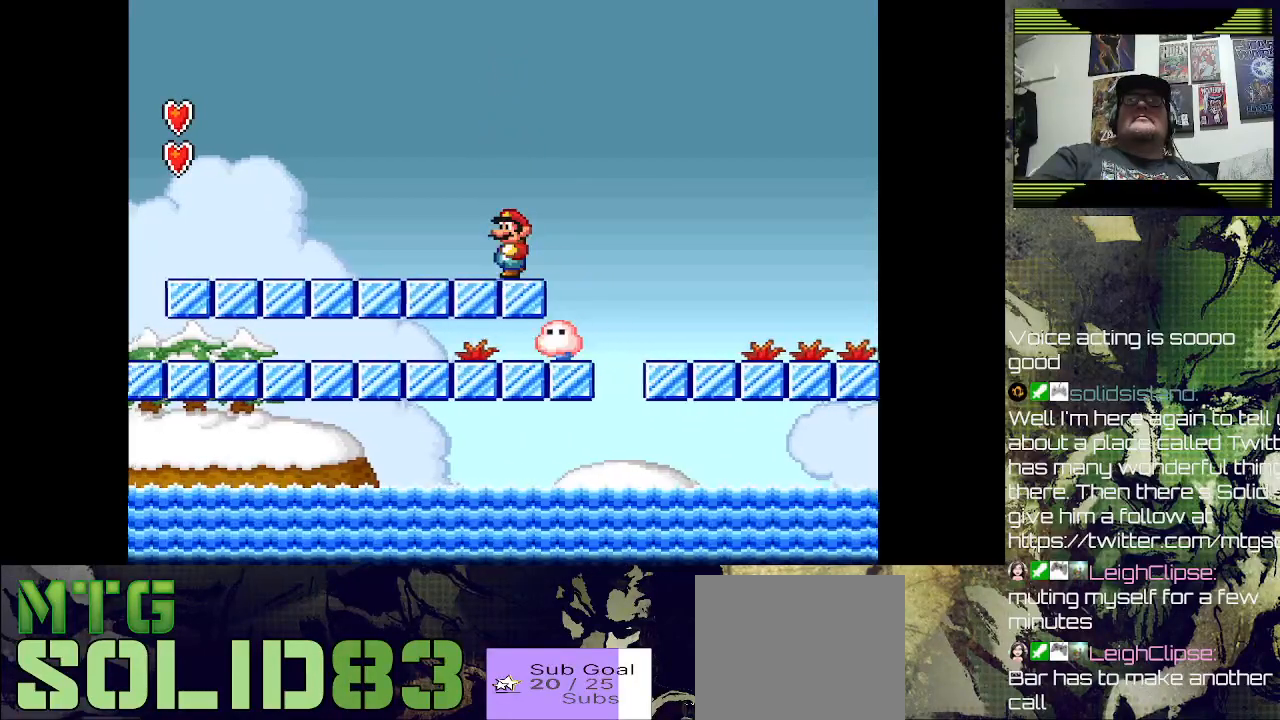
{"buttons": [], "left_stick": "center", "events": [[100, "DPAD_RIGHT", "down"], [233, "CROSS", "down"], [367, "DPAD_RIGHT", "up"], [400, "CROSS", "up"]]}
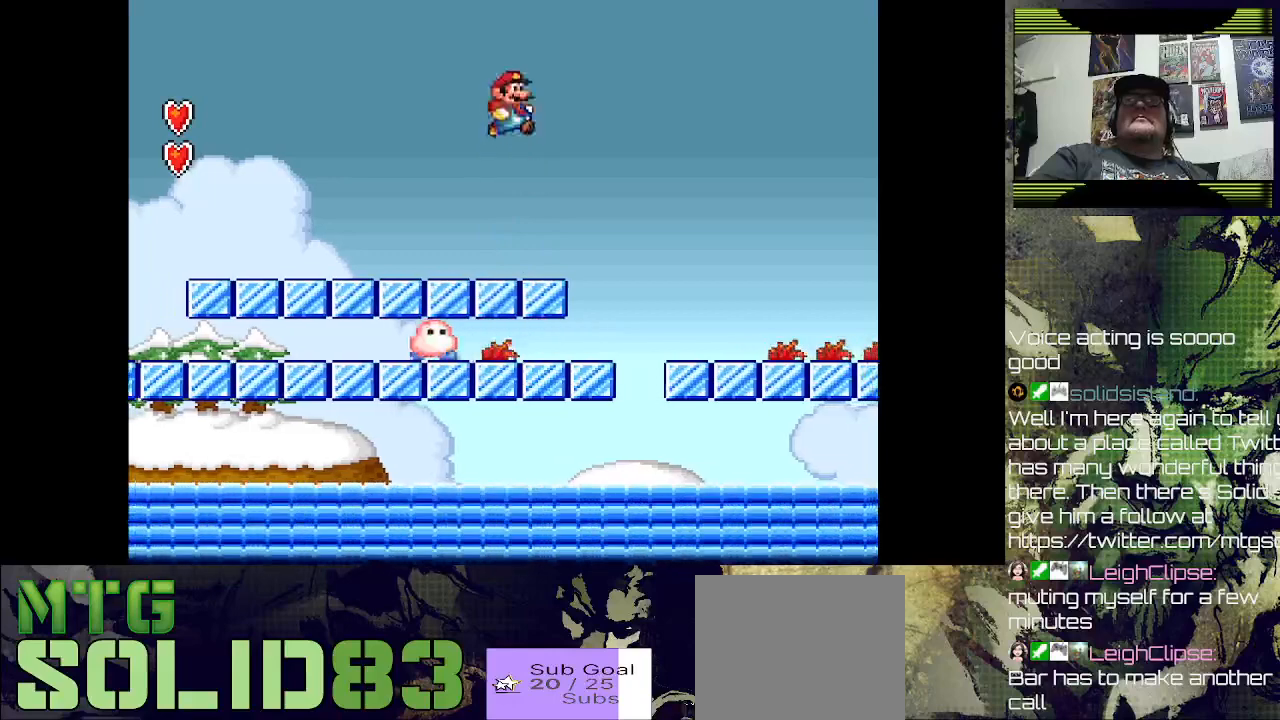
{"buttons": [], "left_stick": "center", "events": [[33, "DPAD_RIGHT", "down"], [167, "DPAD_RIGHT", "up"], [267, "DPAD_LEFT", "down"], [333, "DPAD_LEFT", "up"]]}
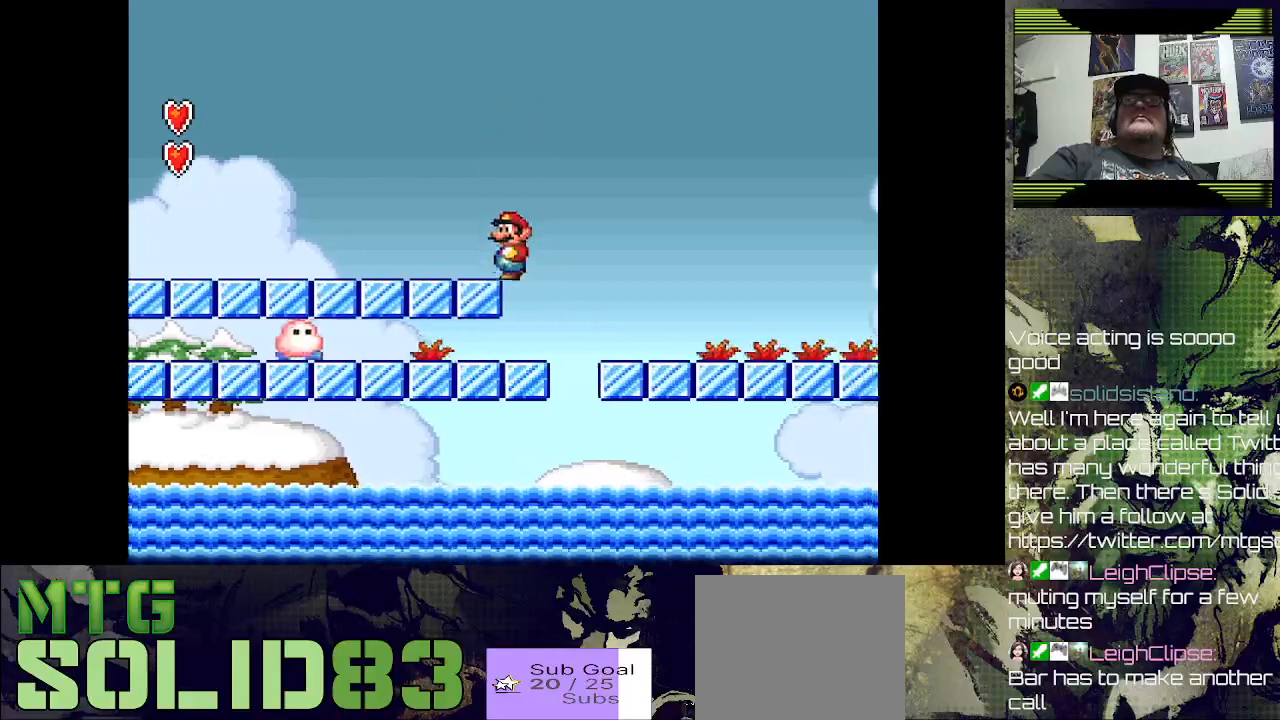
{"buttons": [], "left_stick": "center", "events": []}
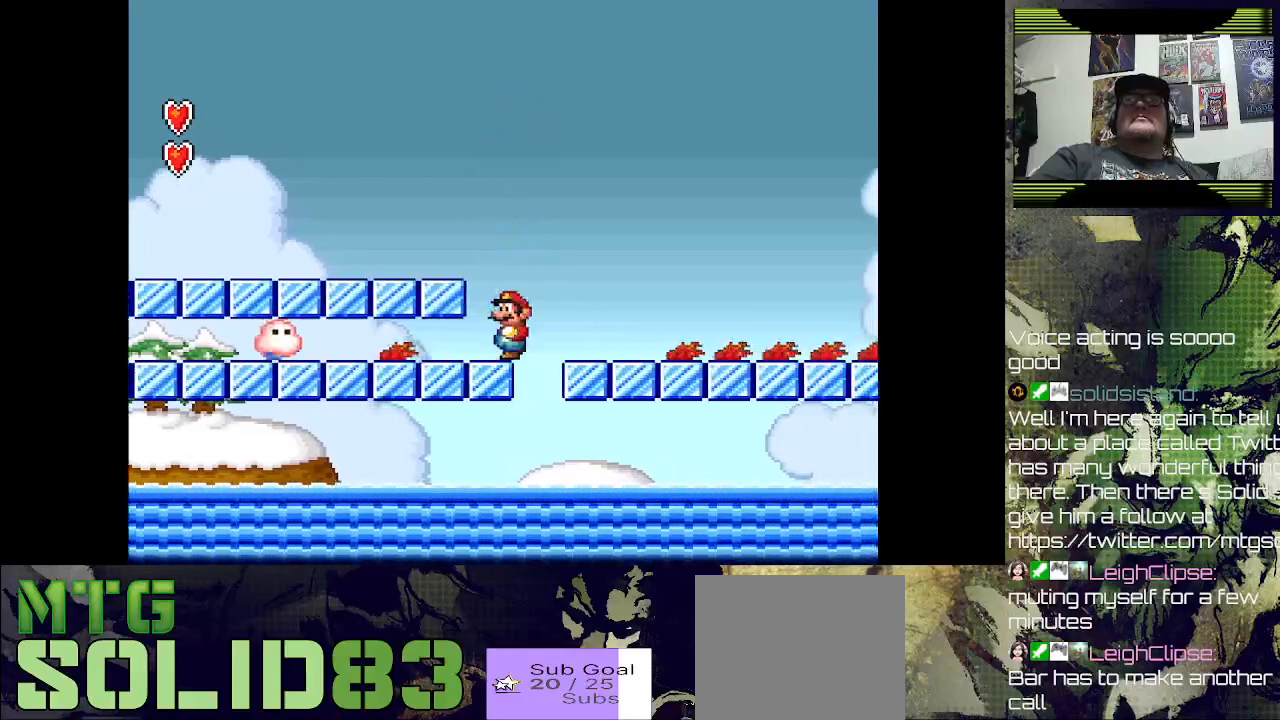
{"buttons": ["DPAD_RIGHT"], "left_stick": "center", "events": [[100, "DPAD_LEFT", "down"], [133, "CROSS", "down"], [333, "DPAD_LEFT", "up"], [433, "CROSS", "up"], [467, "DPAD_RIGHT", "down"]]}
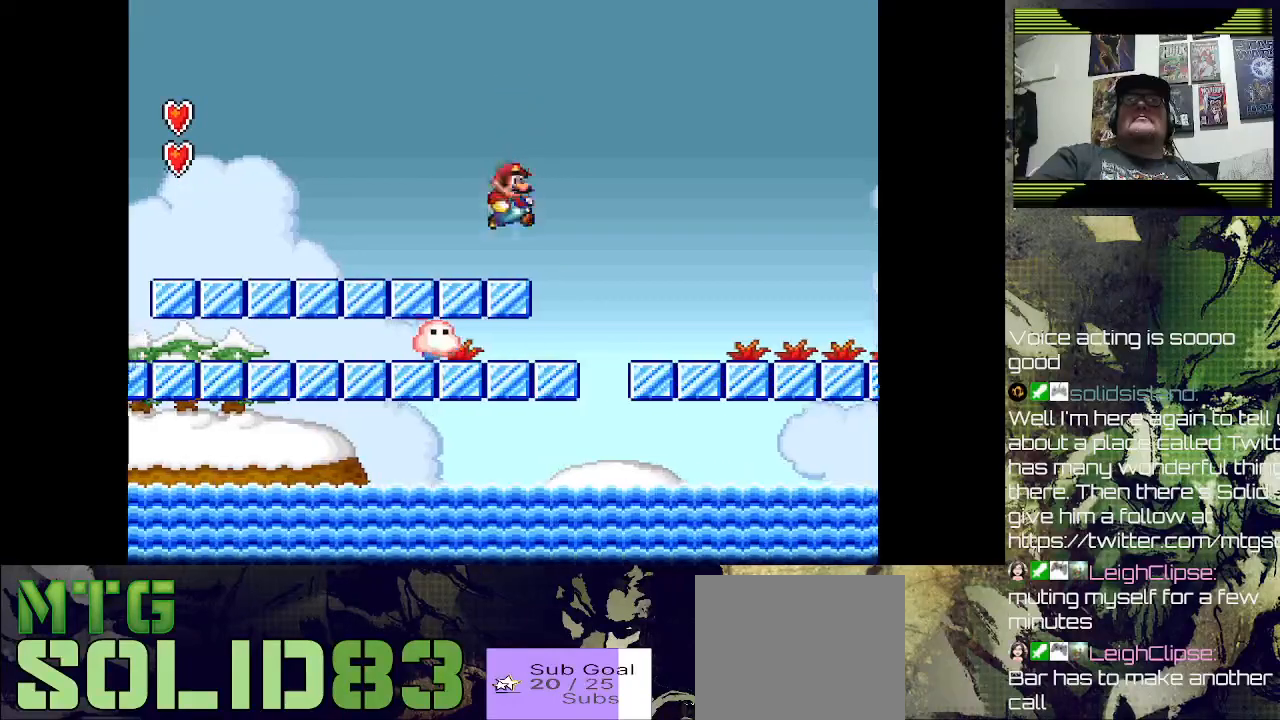
{"buttons": [], "left_stick": "center", "events": [[233, "CROSS", "down"], [367, "CROSS", "up"], [367, "DPAD_DOWN", "down"], [367, "DPAD_RIGHT", "up"], [400, "DPAD_DOWN", "up"]]}
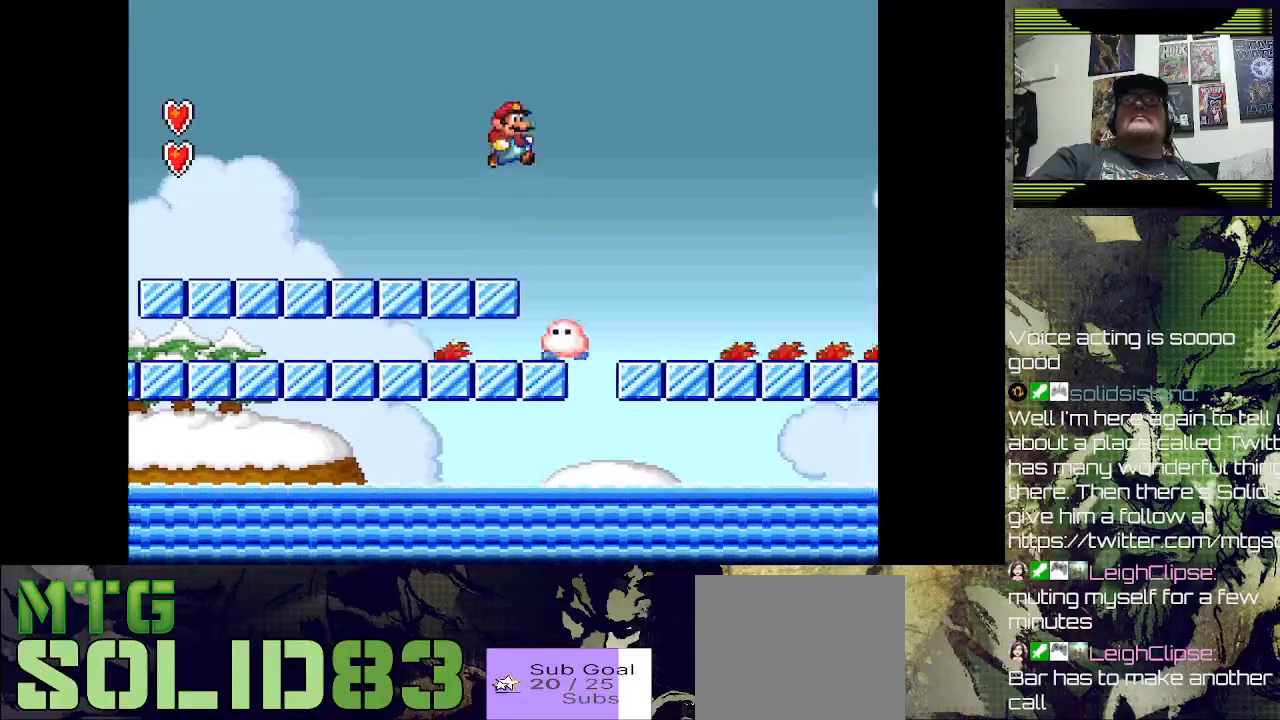
{"buttons": ["DPAD_LEFT"], "left_stick": "center", "events": [[167, "DPAD_LEFT", "down"], [300, "DPAD_LEFT", "up"], [400, "DPAD_LEFT", "down"]]}
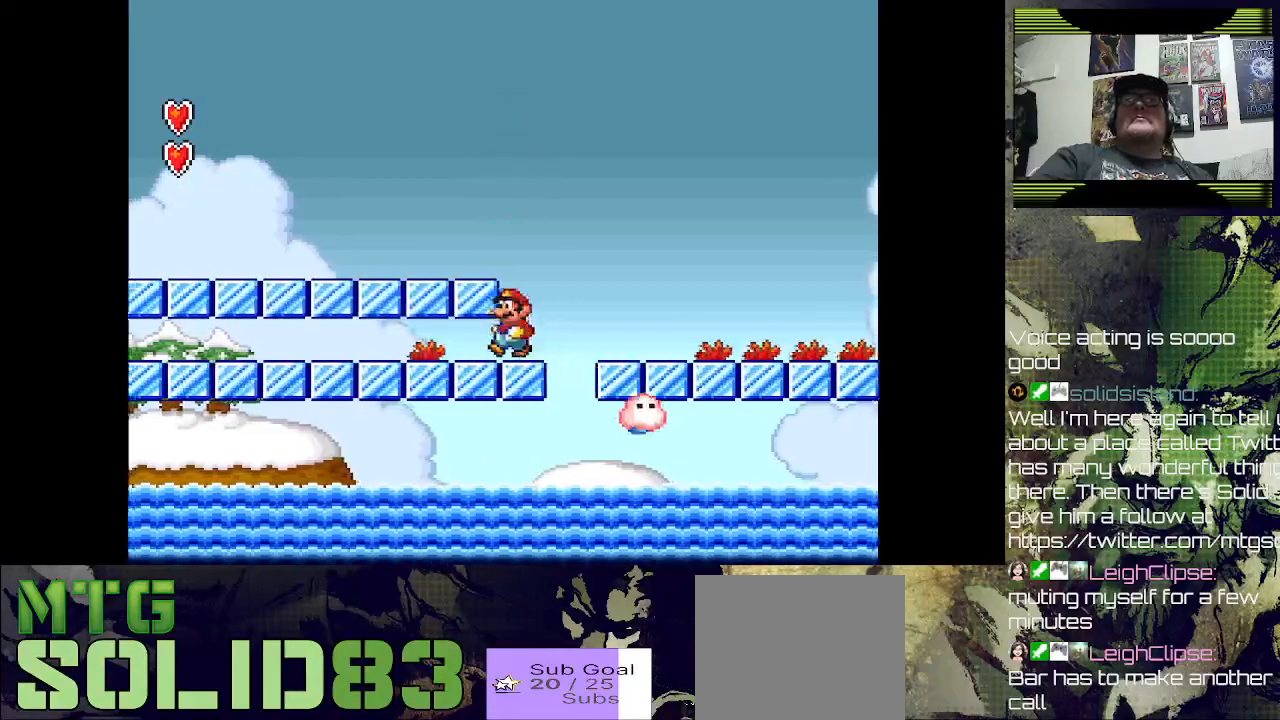
{"buttons": ["DPAD_LEFT"], "left_stick": "center", "events": [[33, "DPAD_LEFT", "up"], [400, "DPAD_LEFT", "down"]]}
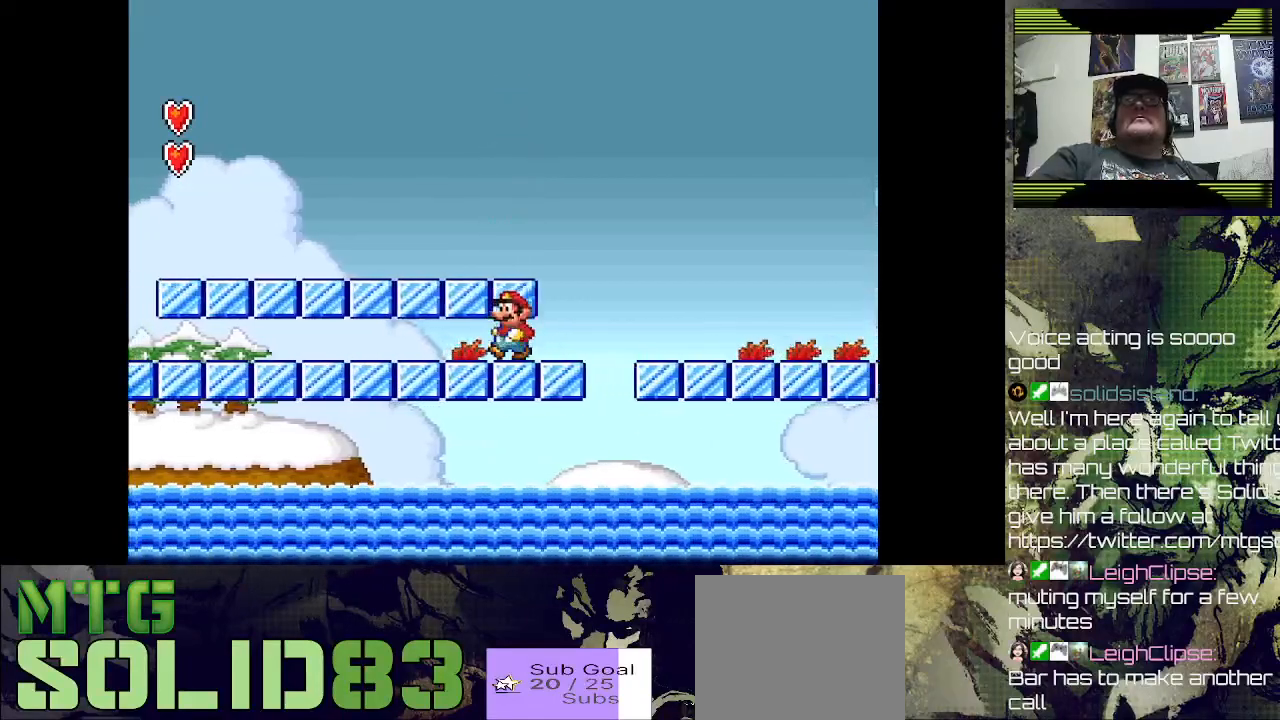
{"buttons": ["SQUARE"], "left_stick": "center", "events": [[100, "DPAD_LEFT", "up"], [233, "SQUARE", "down"]]}